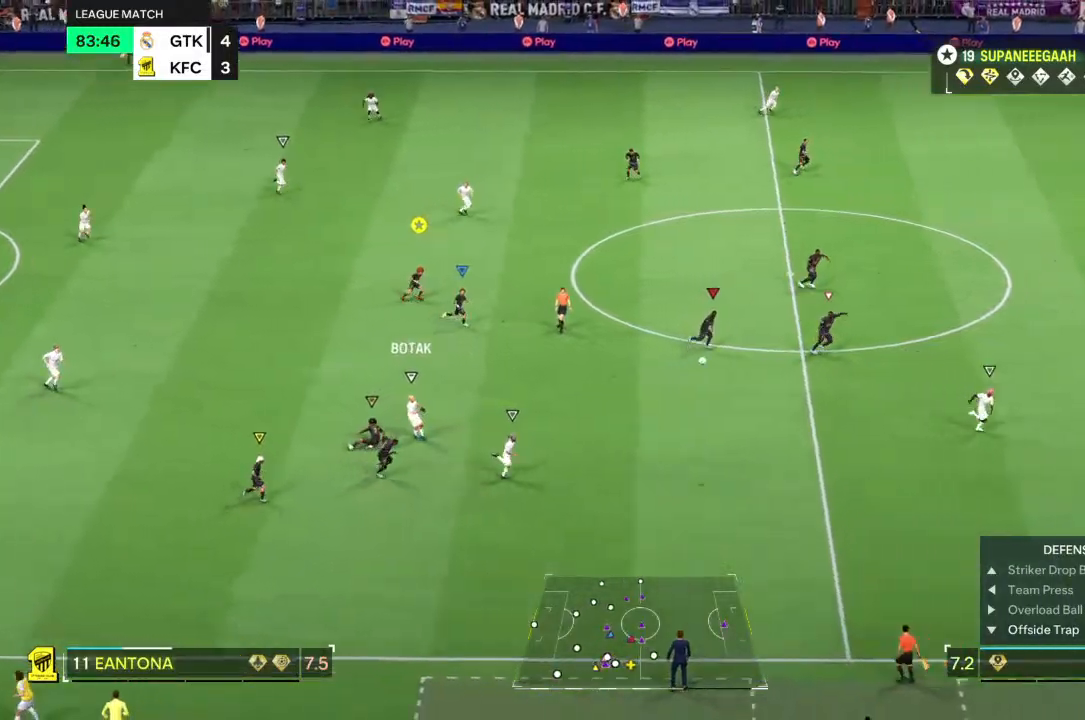
Gameplay with a controller (PlayStation layout); each line is a JSON object with the inputs held at the frame after it (dt_ms = milliseconds from this image to that frame). "events" lists button and stick changes between this image and that frame as [ms after this image, input, new state], when the widget could be followed in between. Not read: L1 L3 R3.
{"dt_ms": 500, "buttons": ["R2"], "left_stick": "right", "right_stick": "center", "events": []}
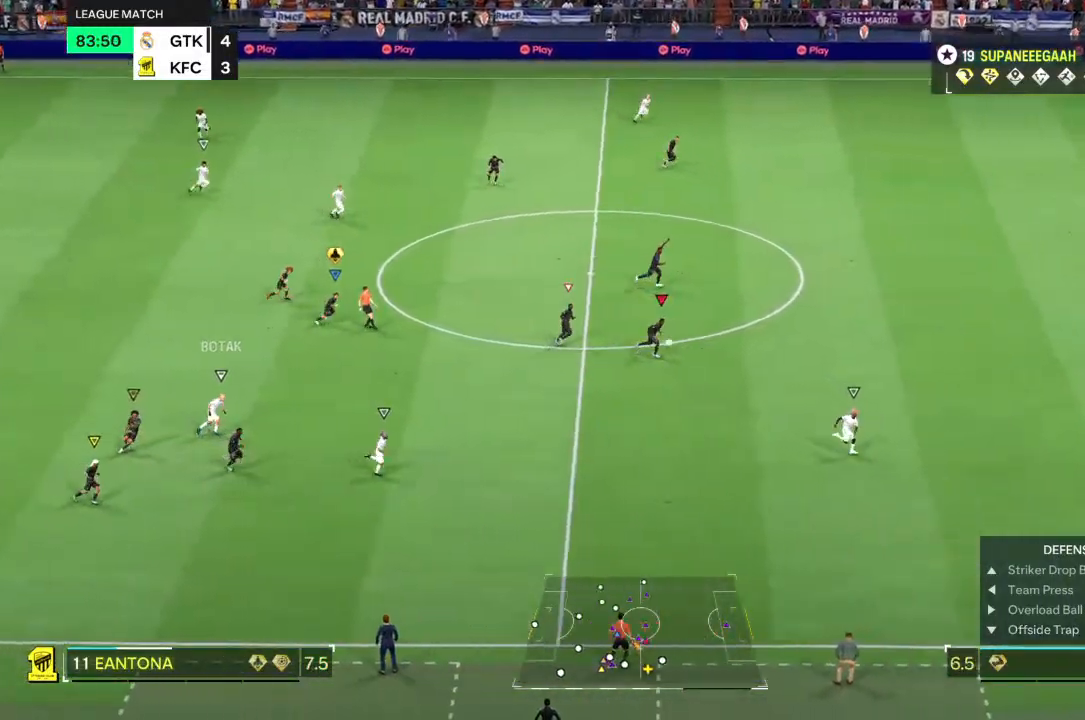
{"dt_ms": 500, "buttons": ["R2"], "left_stick": "right", "right_stick": "center", "events": []}
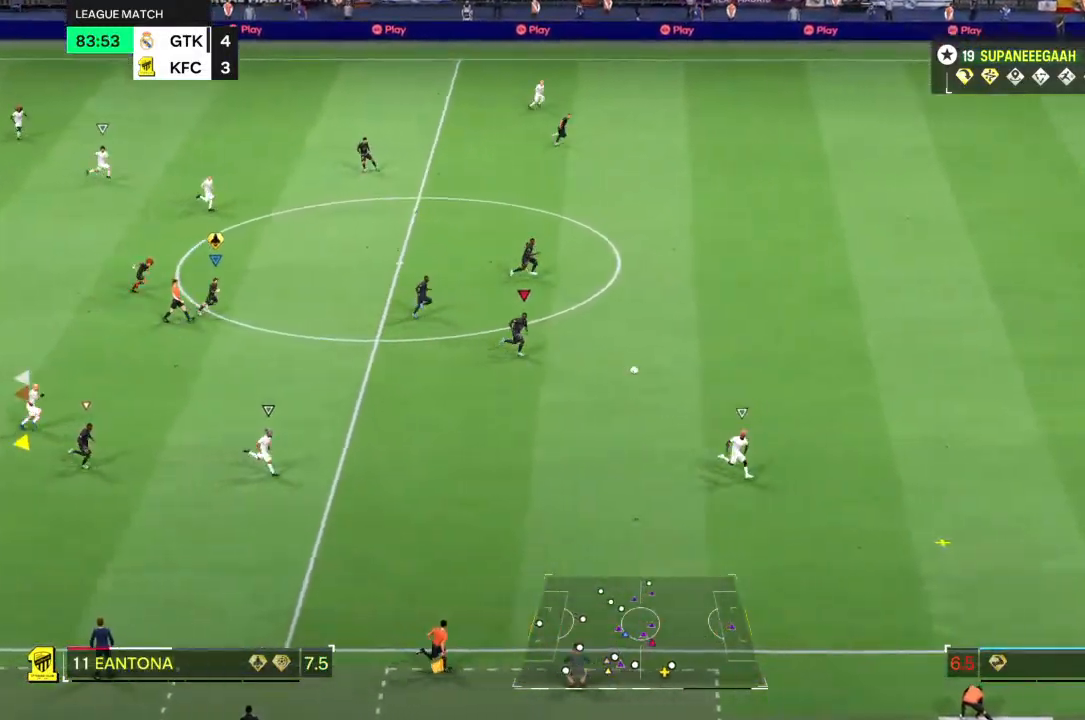
{"dt_ms": 500, "buttons": ["R2"], "left_stick": "right", "right_stick": "center", "events": []}
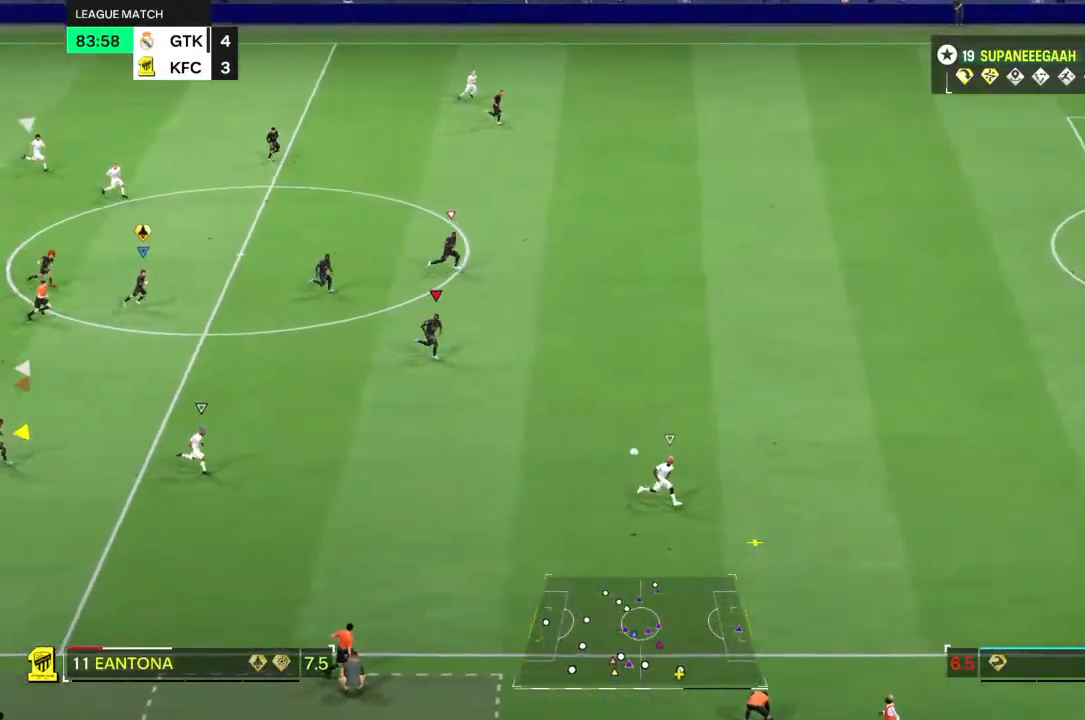
{"dt_ms": 500, "buttons": ["R2"], "left_stick": "right", "right_stick": "center", "events": []}
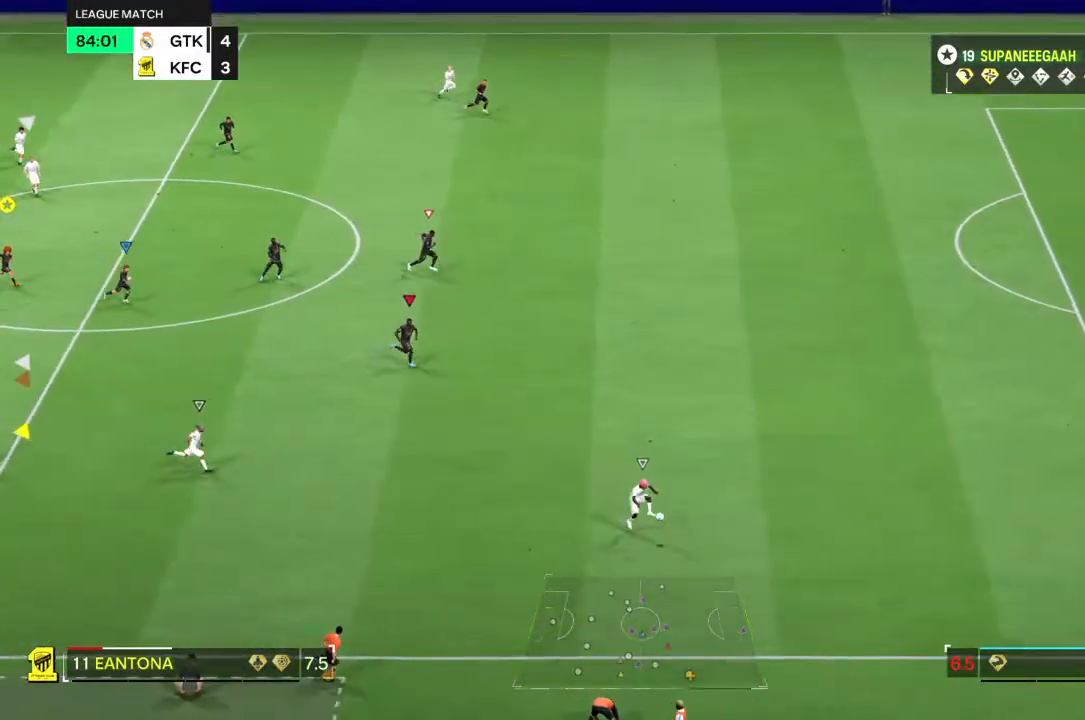
{"dt_ms": 500, "buttons": ["R2"], "left_stick": "right", "right_stick": "center", "events": []}
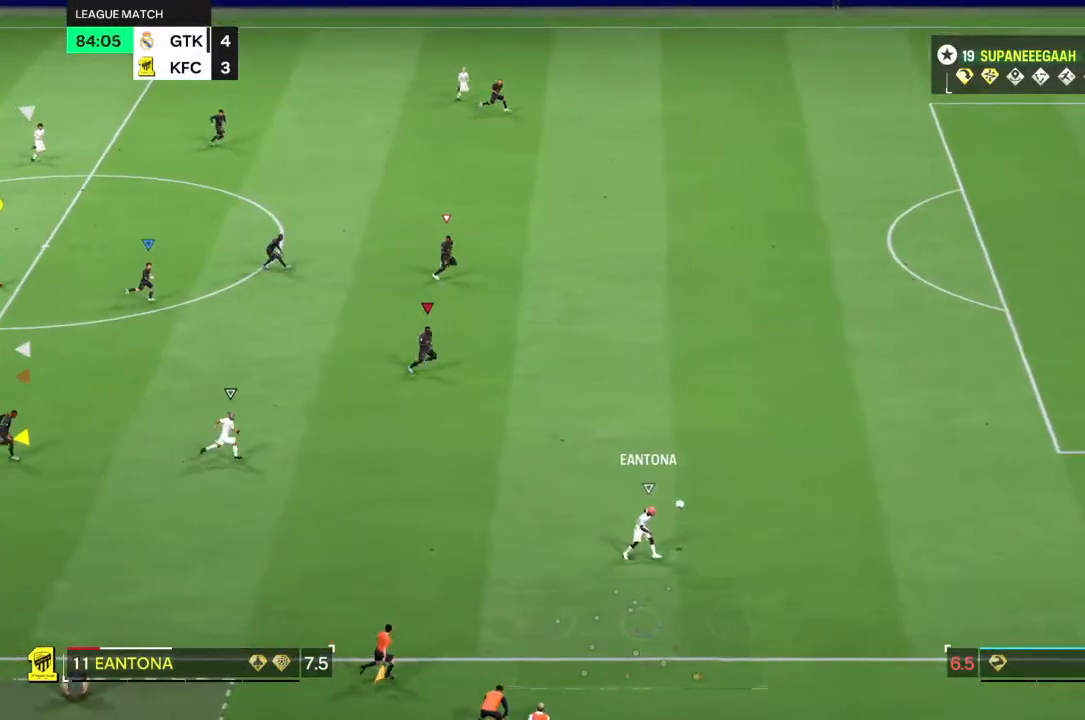
{"dt_ms": 500, "buttons": ["R2"], "left_stick": "right", "right_stick": "center", "events": []}
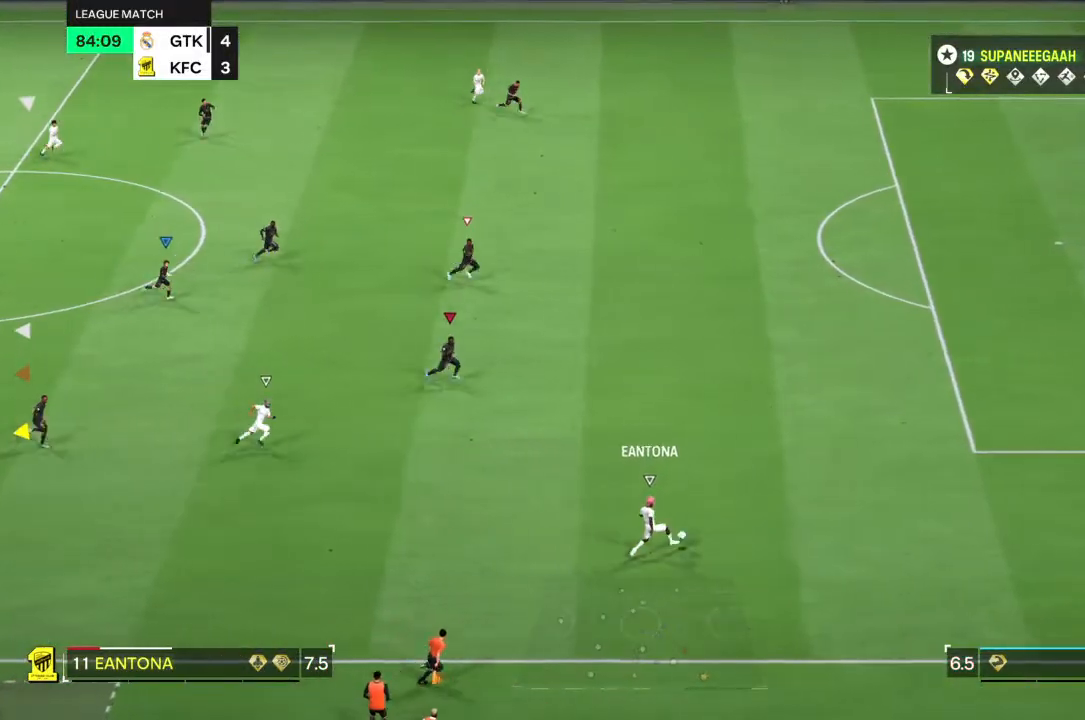
{"dt_ms": 500, "buttons": ["R2"], "left_stick": "right", "right_stick": "center", "events": []}
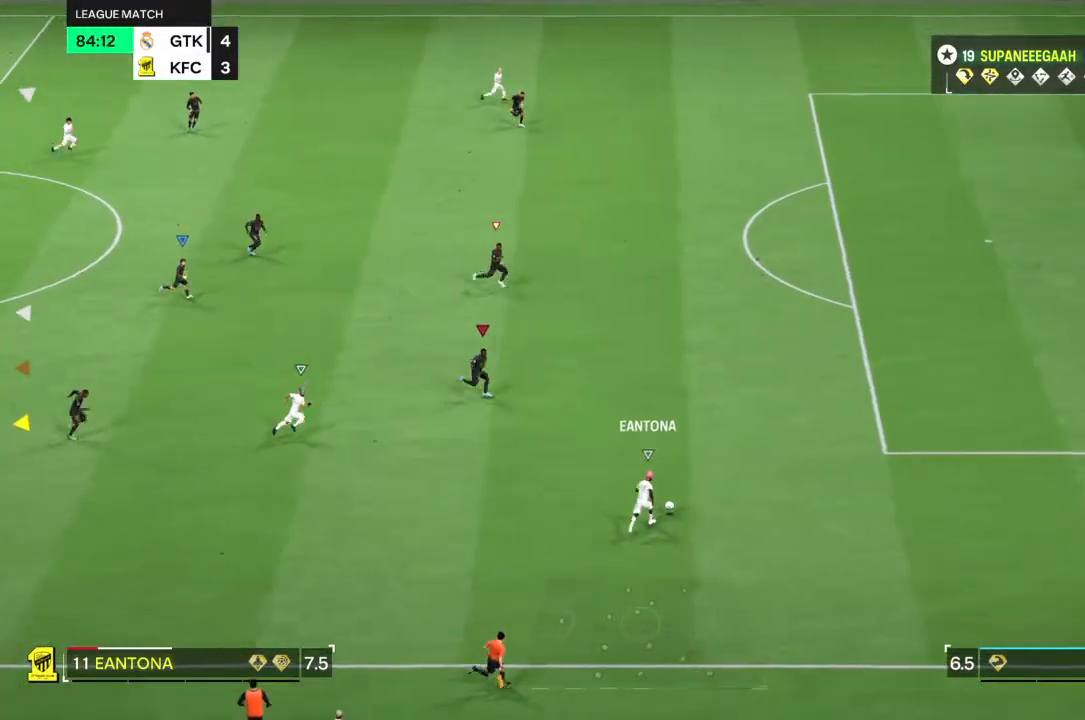
{"dt_ms": 500, "buttons": ["R2"], "left_stick": "right", "right_stick": "center", "events": []}
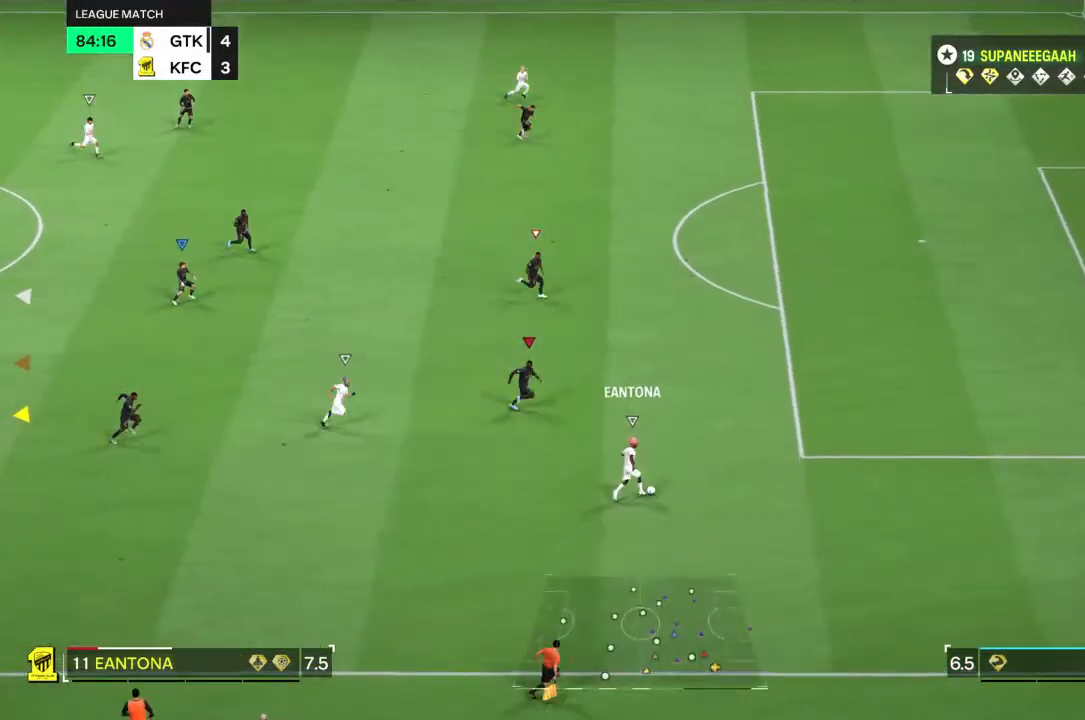
{"dt_ms": 500, "buttons": ["R2"], "left_stick": "right", "right_stick": "center", "events": []}
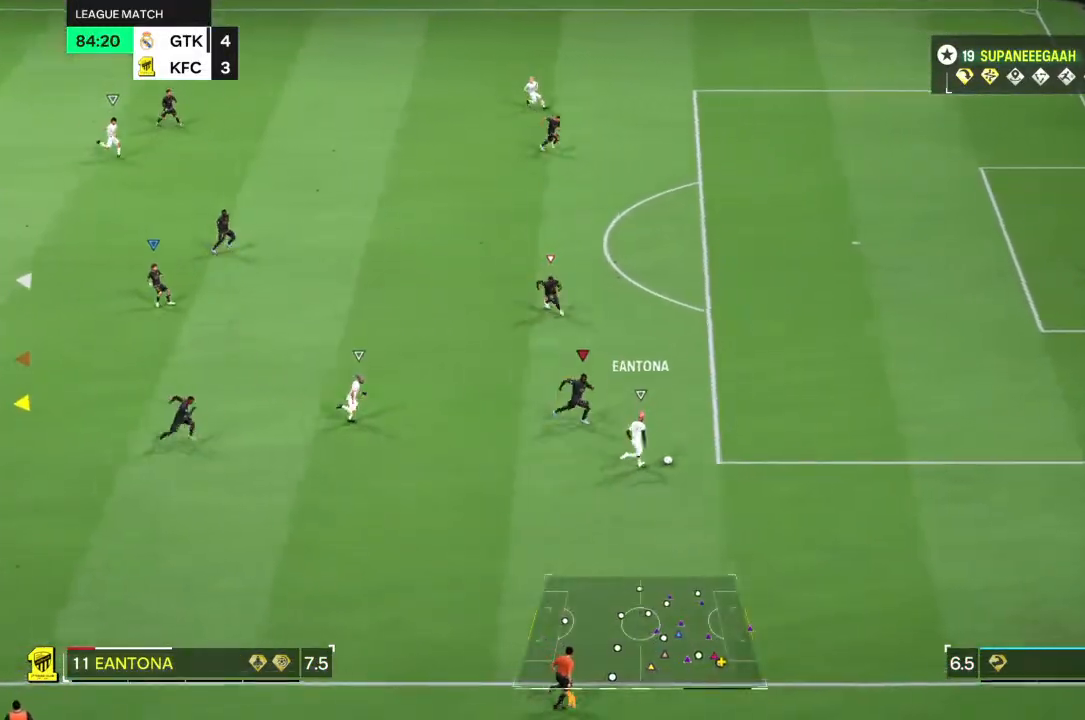
{"dt_ms": 500, "buttons": [], "left_stick": "down-right", "right_stick": "center", "events": [[183, "SQUARE", "down"], [283, "SQUARE", "up"], [283, "left_stick", "down-right"], [317, "R2", "up"]]}
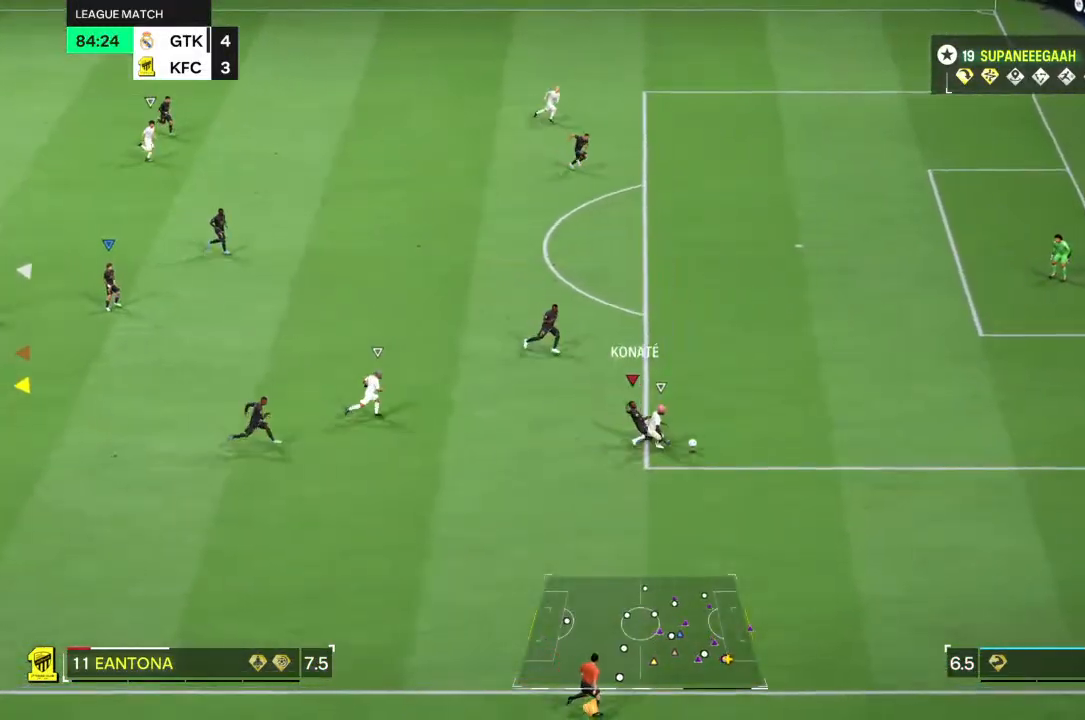
{"dt_ms": 500, "buttons": [], "left_stick": "center", "right_stick": "center", "events": [[483, "left_stick", "center"]]}
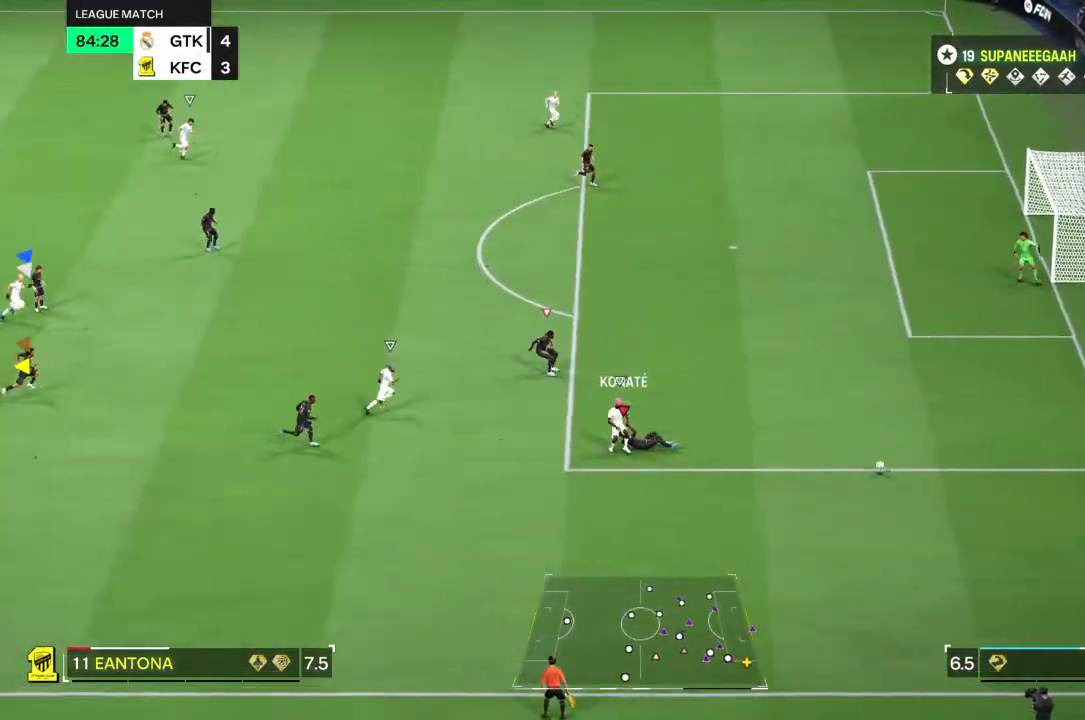
{"dt_ms": 500, "buttons": [], "left_stick": "center", "right_stick": "center", "events": []}
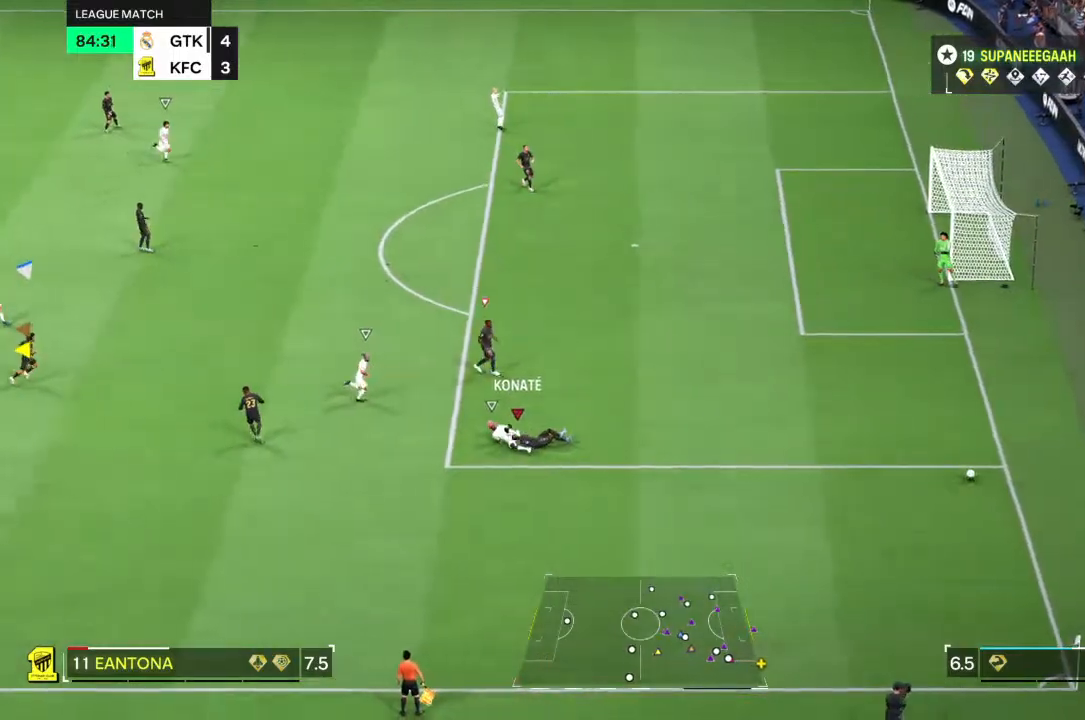
{"dt_ms": 500, "buttons": [], "left_stick": "center", "right_stick": "center", "events": []}
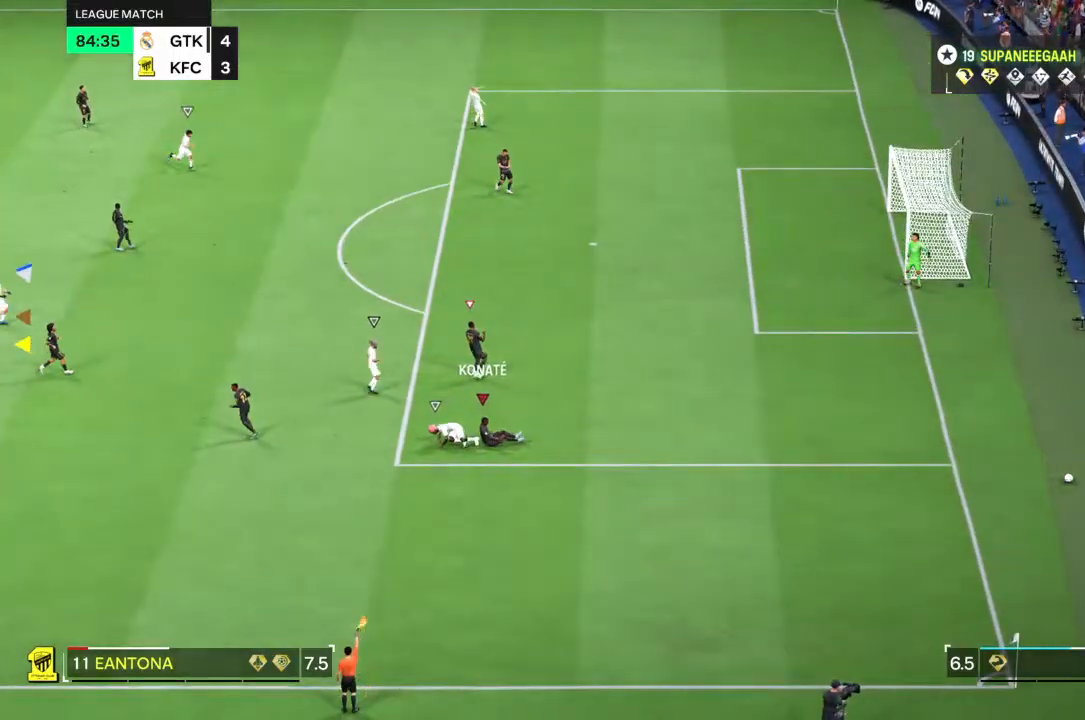
{"dt_ms": 500, "buttons": [], "left_stick": "center", "right_stick": "center", "events": []}
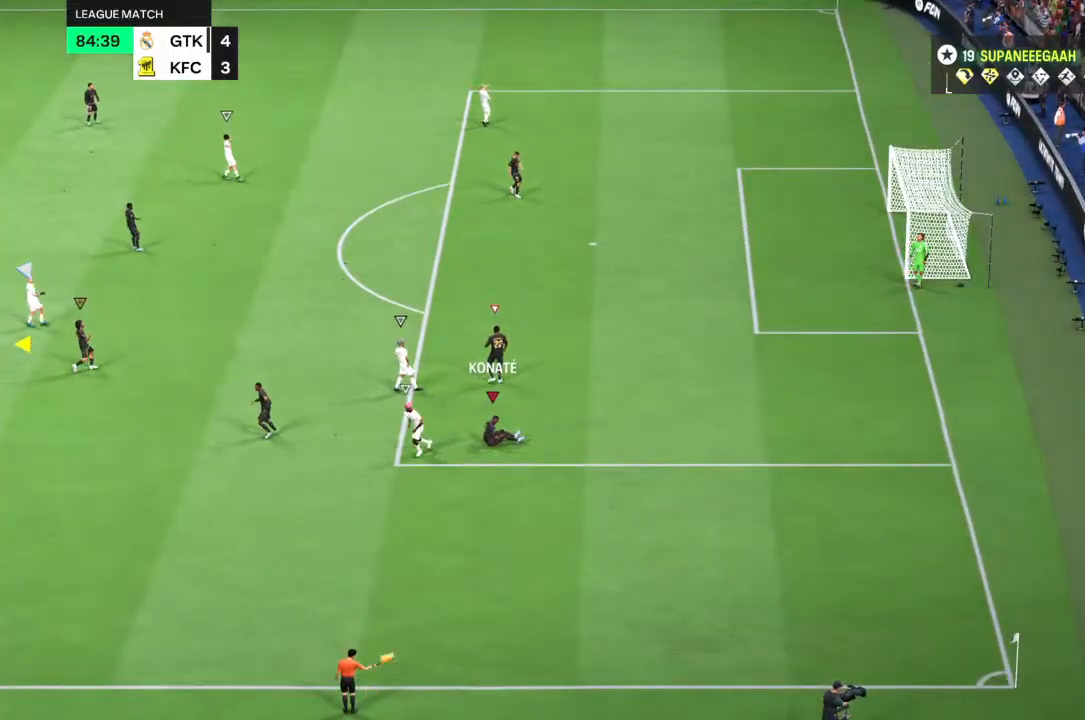
{"dt_ms": 500, "buttons": [], "left_stick": "center", "right_stick": "center", "events": []}
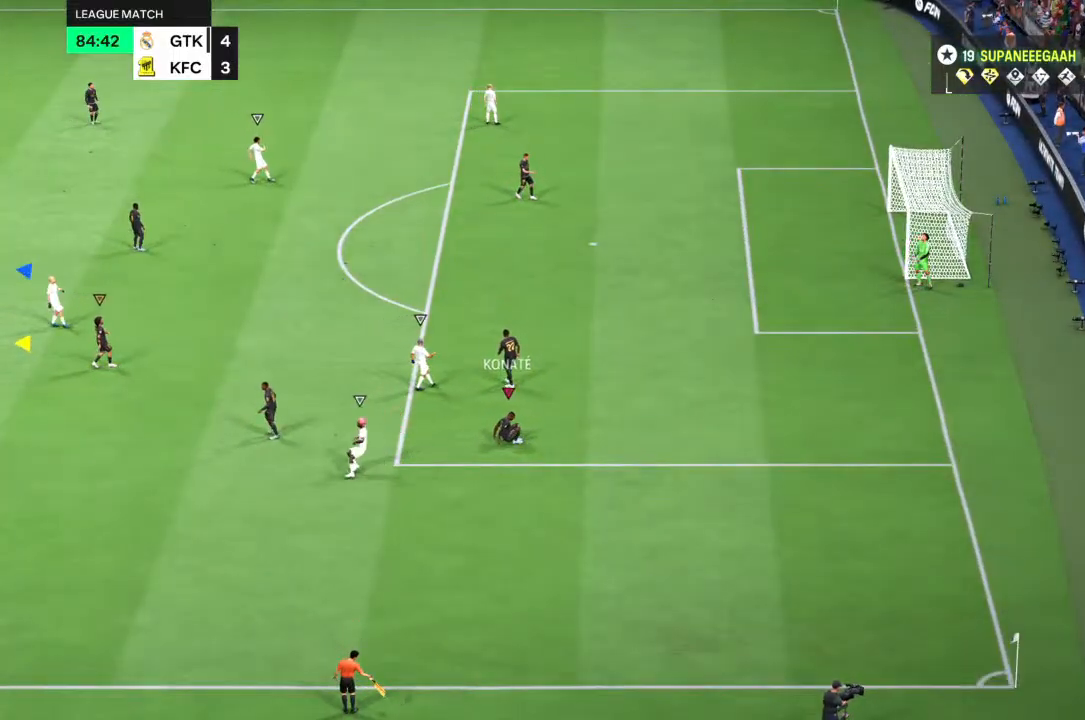
{"dt_ms": 500, "buttons": [], "left_stick": "center", "right_stick": "center", "events": []}
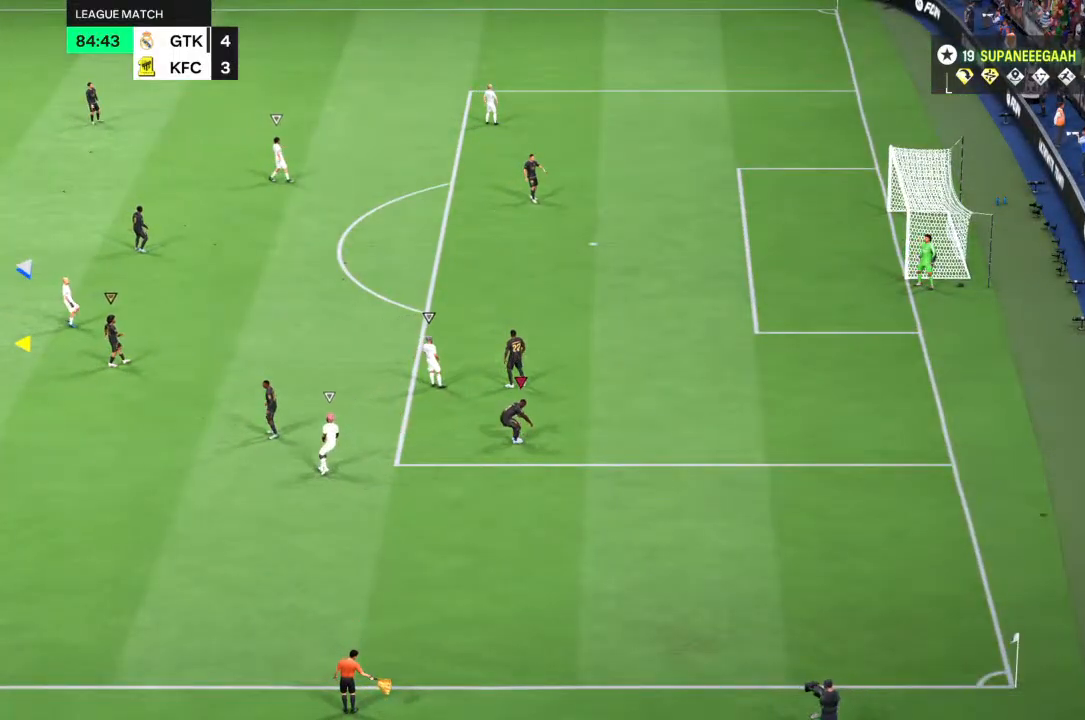
{"dt_ms": 500, "buttons": [], "left_stick": "center", "right_stick": "center", "events": []}
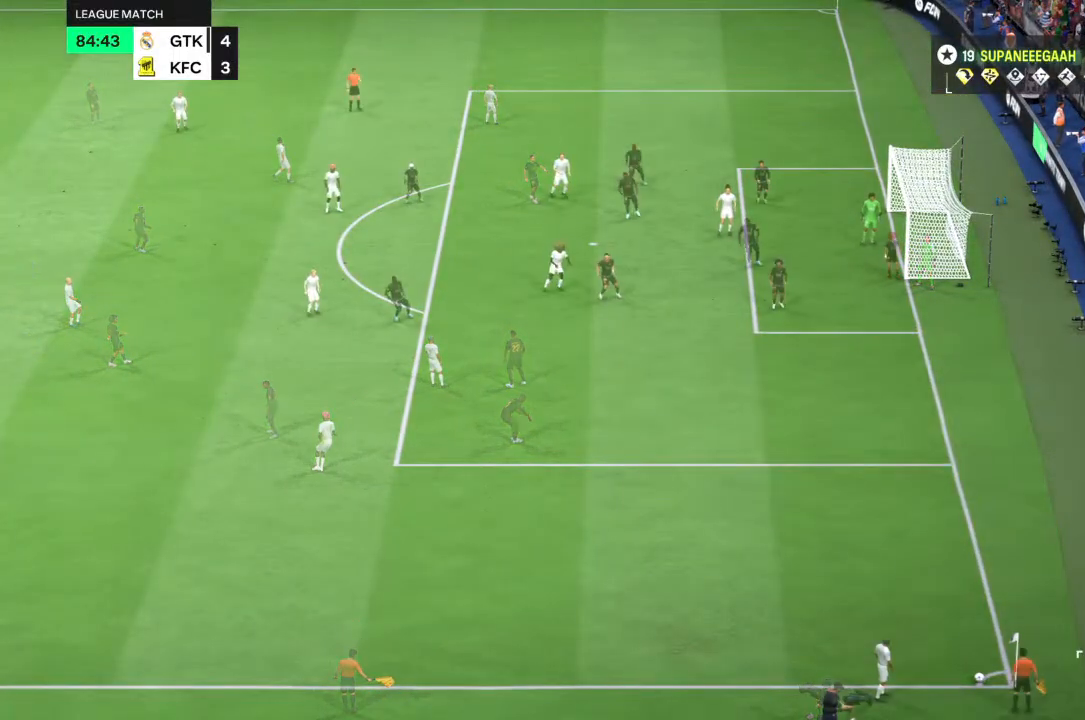
{"dt_ms": 500, "buttons": [], "left_stick": "center", "right_stick": "center", "events": []}
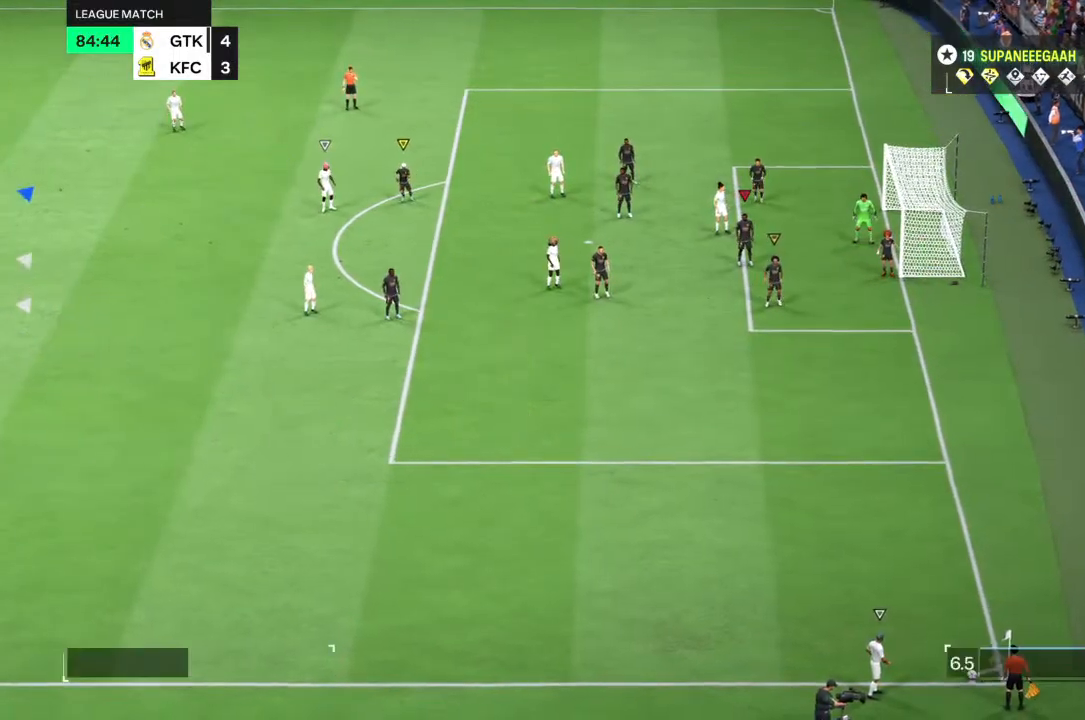
{"dt_ms": 500, "buttons": [], "left_stick": "down-right", "right_stick": "down-left", "events": [[150, "right_stick", "down-left"], [250, "left_stick", "down-right"]]}
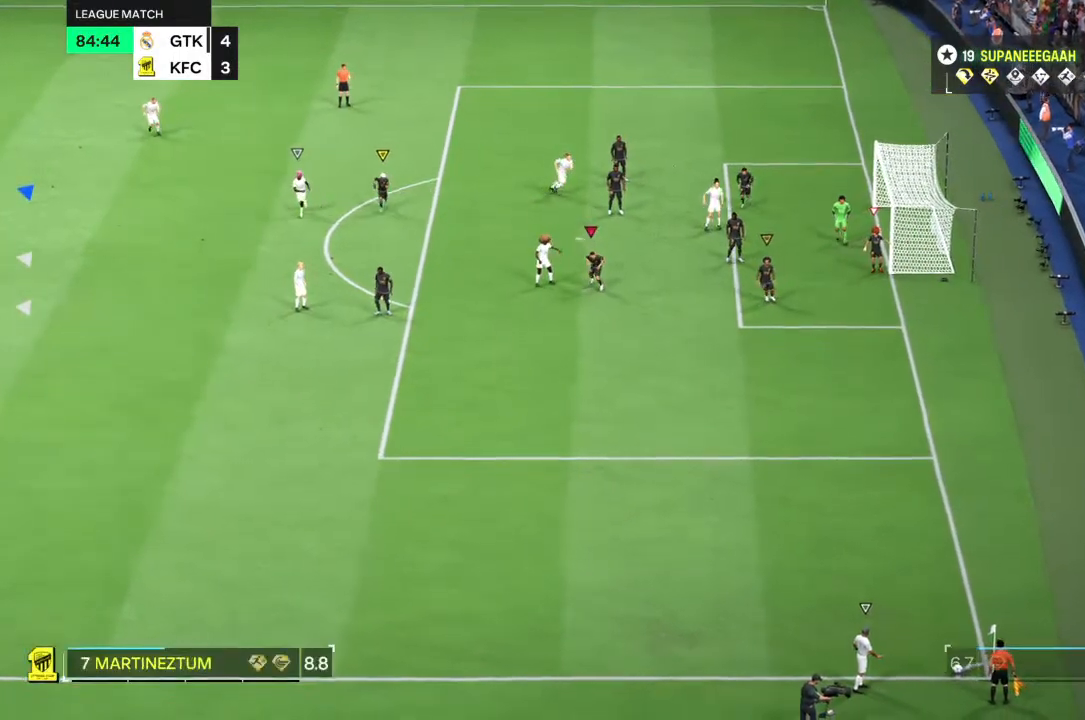
{"dt_ms": 500, "buttons": [], "left_stick": "right", "right_stick": "down-left", "events": [[400, "left_stick", "right"]]}
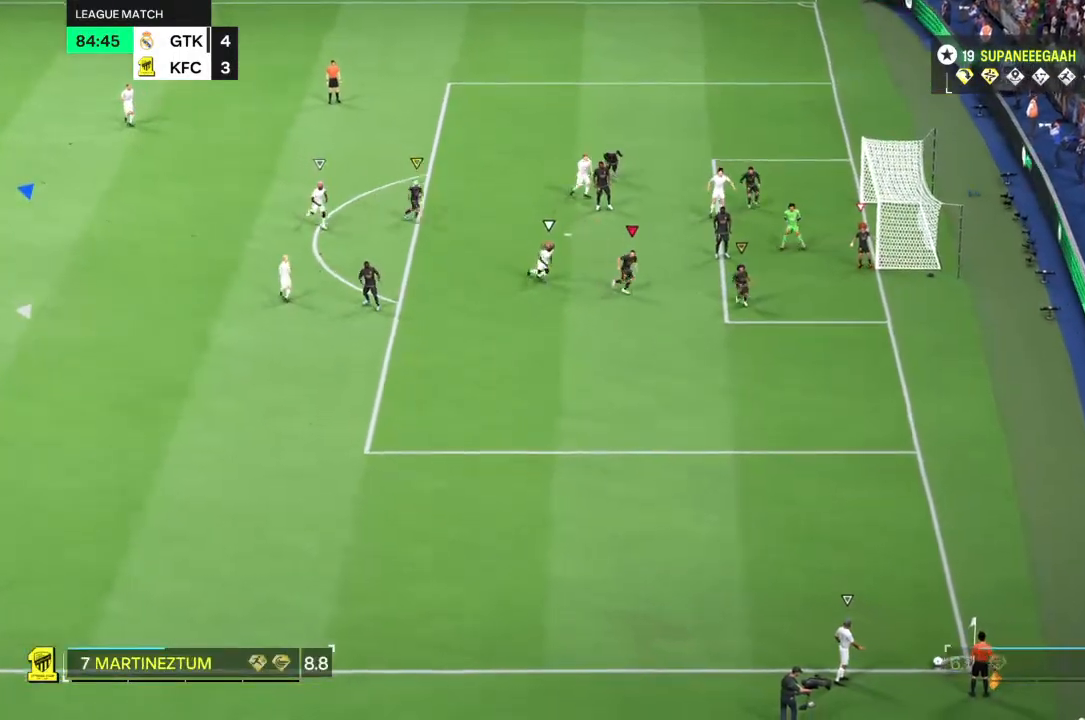
{"dt_ms": 500, "buttons": [], "left_stick": "center", "right_stick": "down-left", "events": [[467, "left_stick", "center"]]}
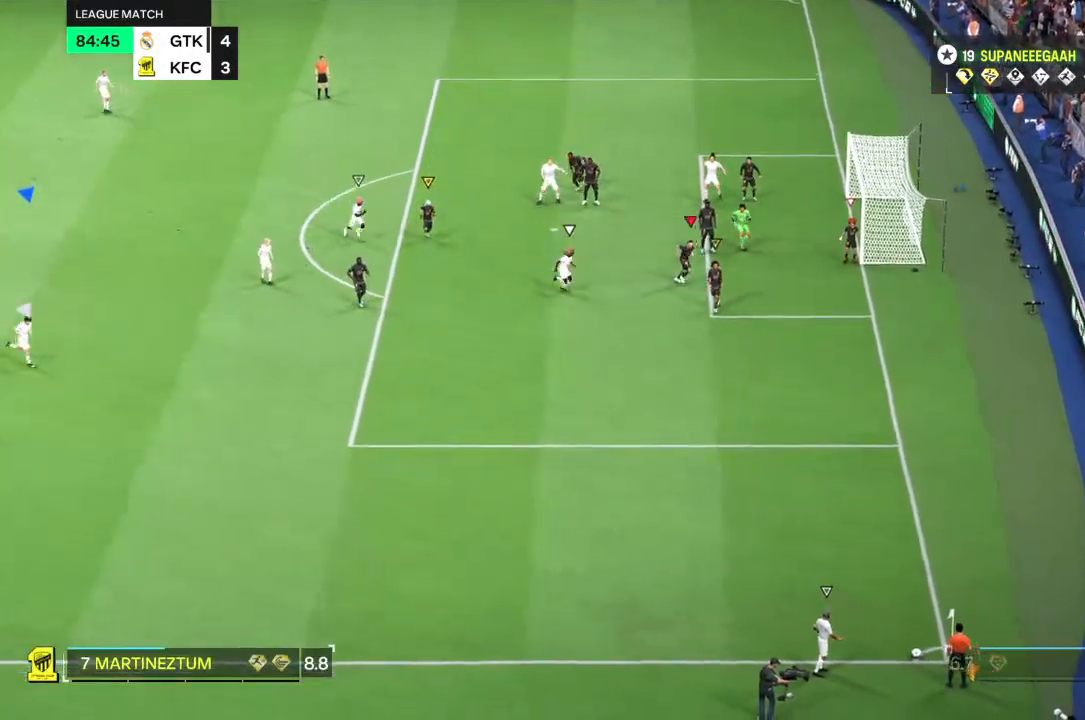
{"dt_ms": 500, "buttons": ["L2"], "left_stick": "up-right", "right_stick": "down-left"}
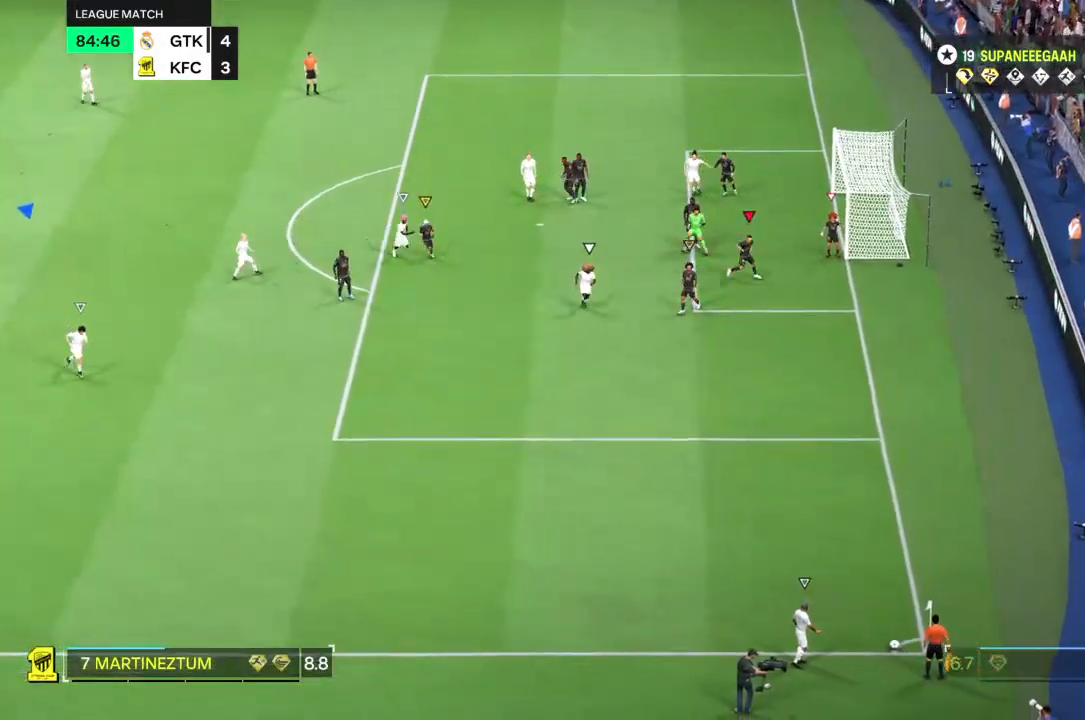
{"dt_ms": 500, "buttons": ["L2"], "left_stick": "center", "right_stick": "down-left", "events": [[233, "left_stick", "up"], [283, "L2", "up"], [367, "L2", "down"], [500, "left_stick", "center"]]}
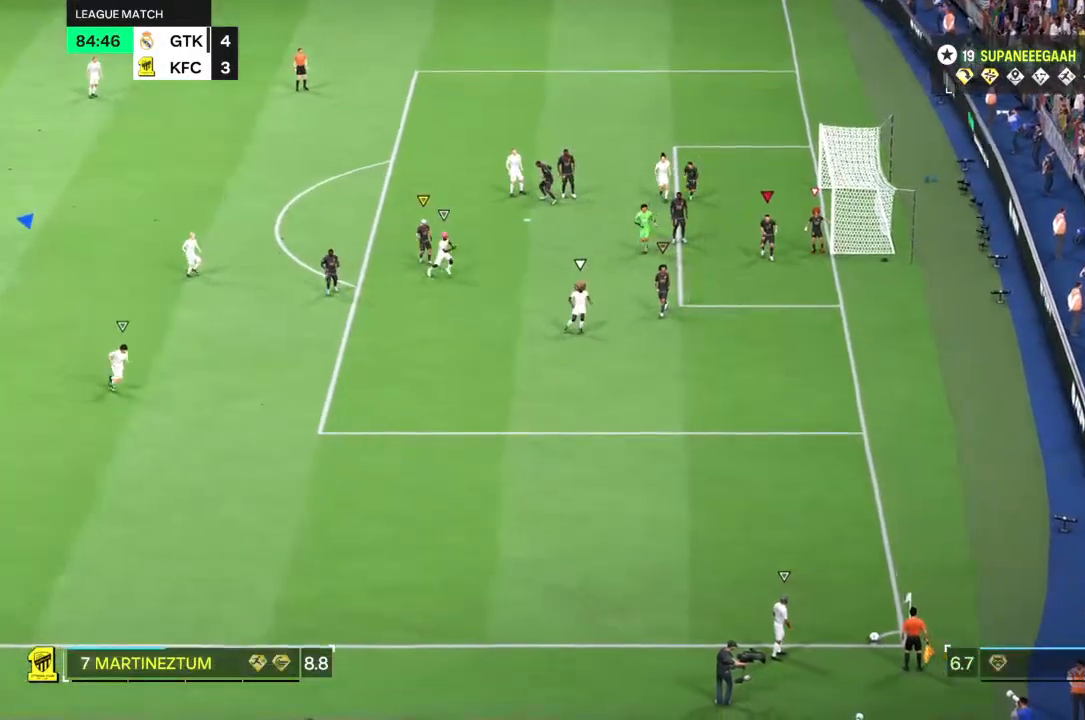
{"dt_ms": 500, "buttons": [], "left_stick": "center", "right_stick": "center", "events": [[450, "L2", "up"], [483, "right_stick", "center"]]}
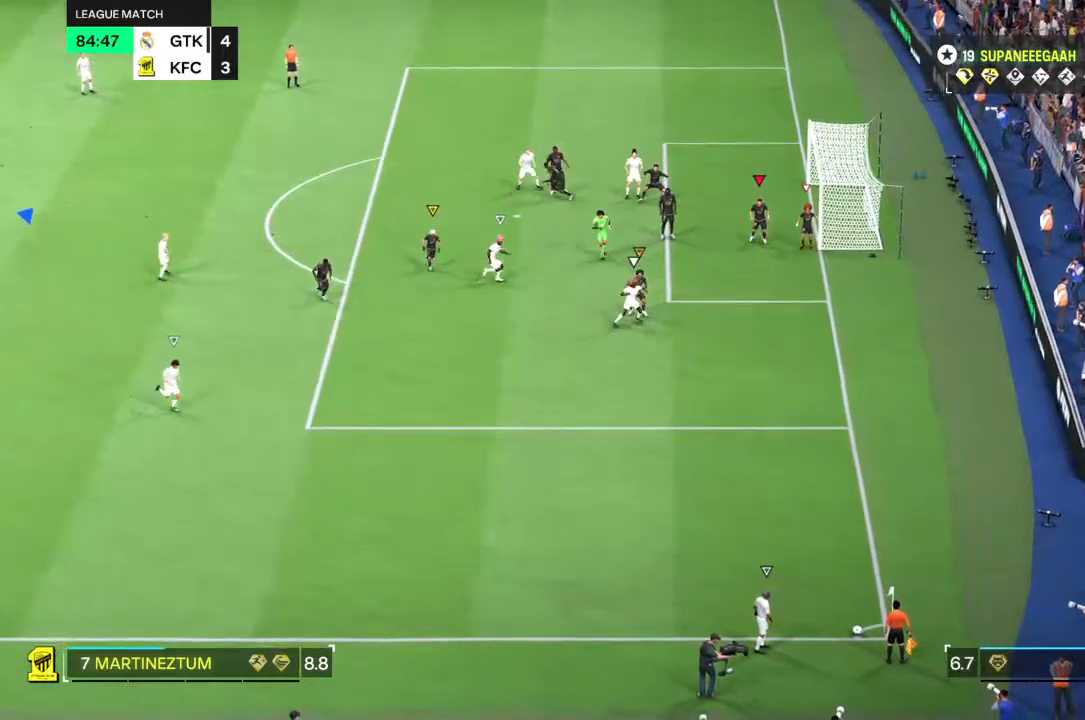
{"dt_ms": 500, "buttons": ["L2"], "left_stick": "center", "right_stick": "down-right", "events": [[83, "right_stick", "down"], [167, "L2", "down"], [300, "right_stick", "down-right"]]}
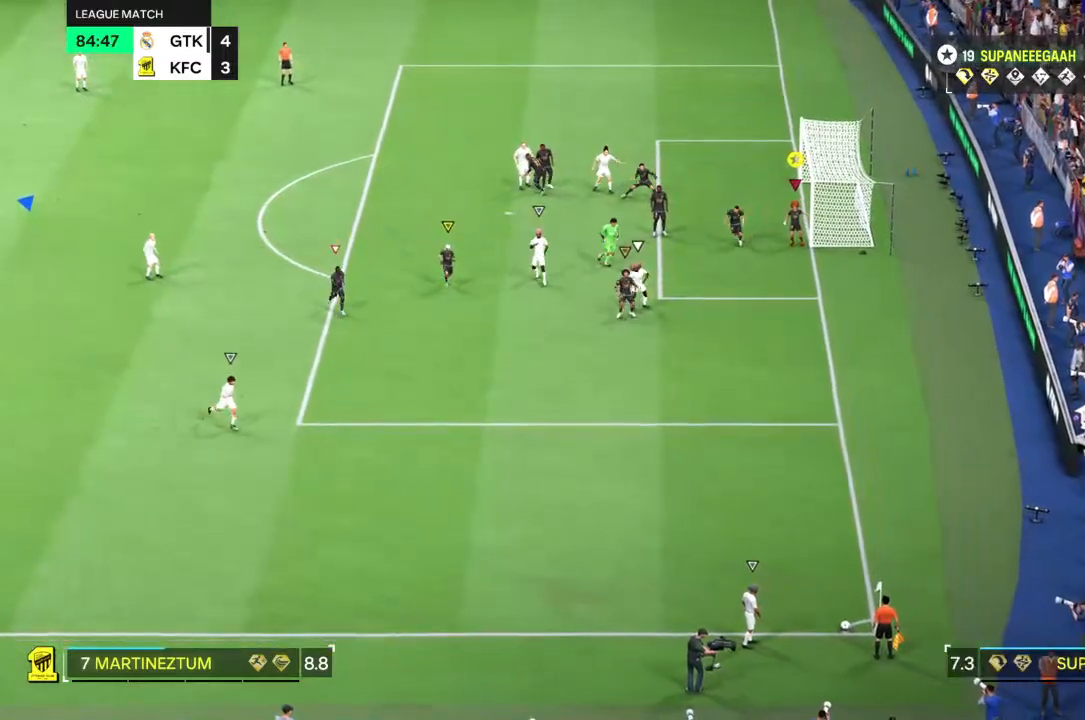
{"dt_ms": 1000, "buttons": ["L2"], "left_stick": "center", "right_stick": "center"}
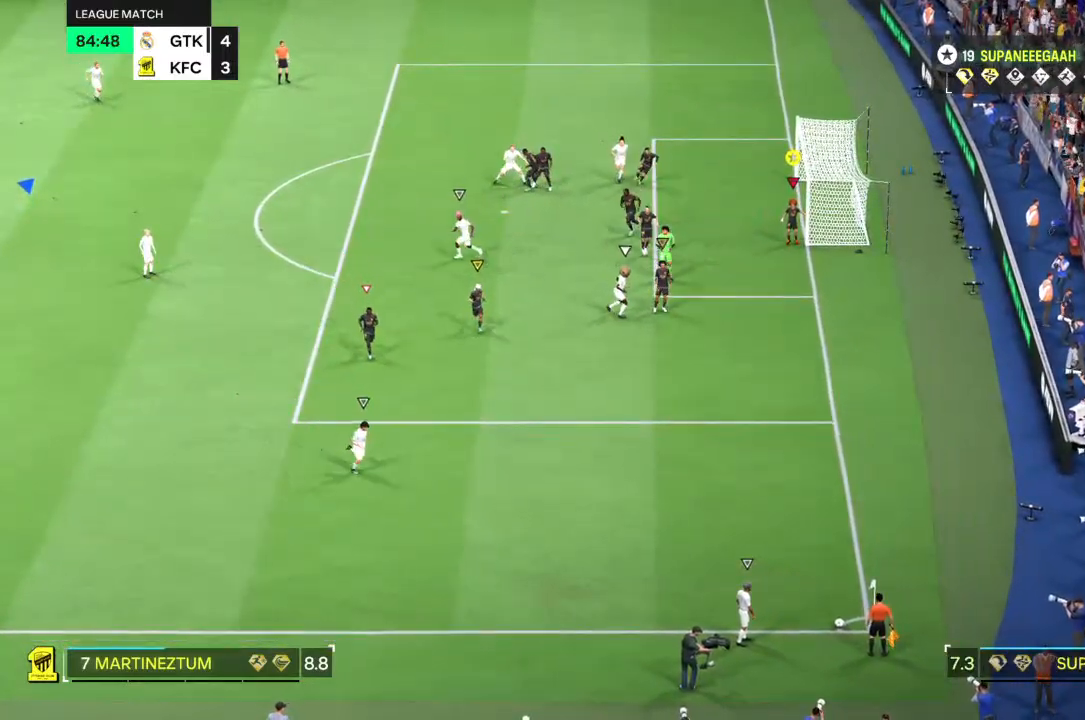
{"dt_ms": 500, "buttons": ["L2"], "left_stick": "center", "right_stick": "center"}
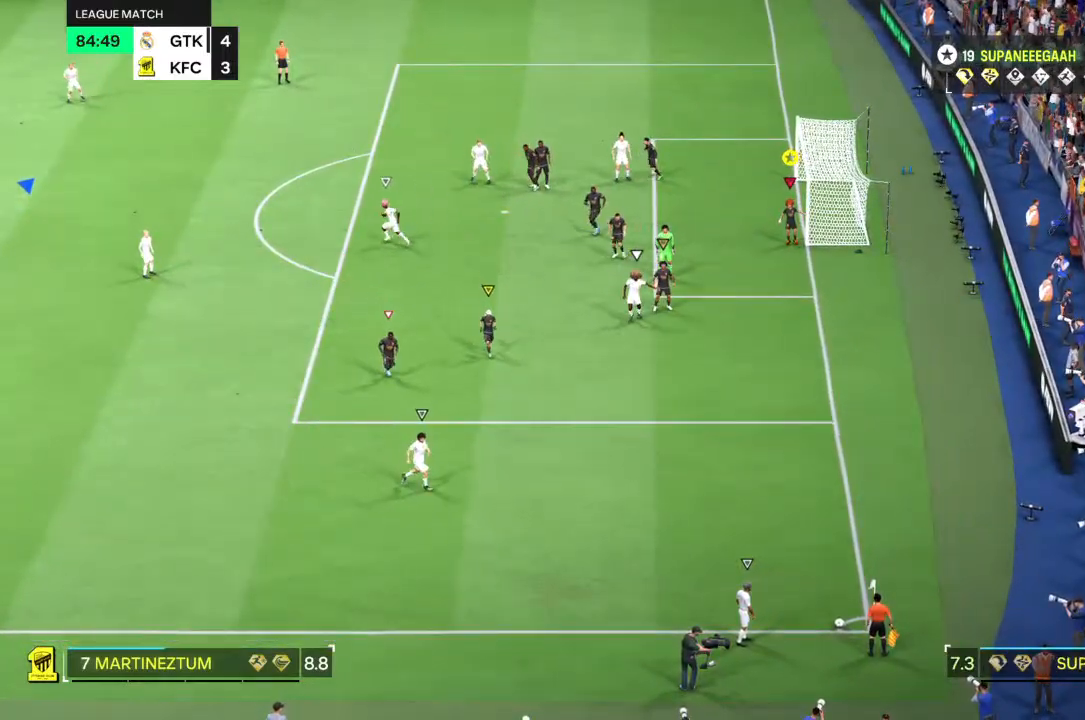
{"dt_ms": 500, "buttons": ["L2"], "left_stick": "center", "right_stick": "center", "events": []}
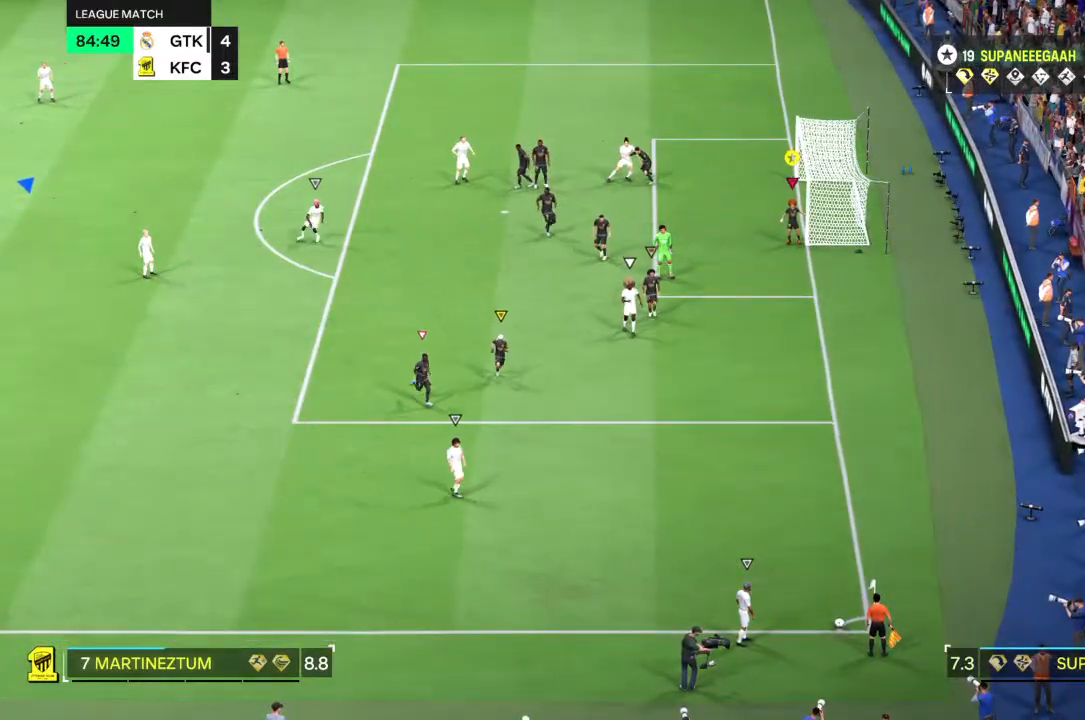
{"dt_ms": 500, "buttons": [], "left_stick": "down-right", "right_stick": "center", "events": [[50, "right_stick", "down"], [117, "left_stick", "down-right"], [167, "right_stick", "center"], [183, "L2", "up"]]}
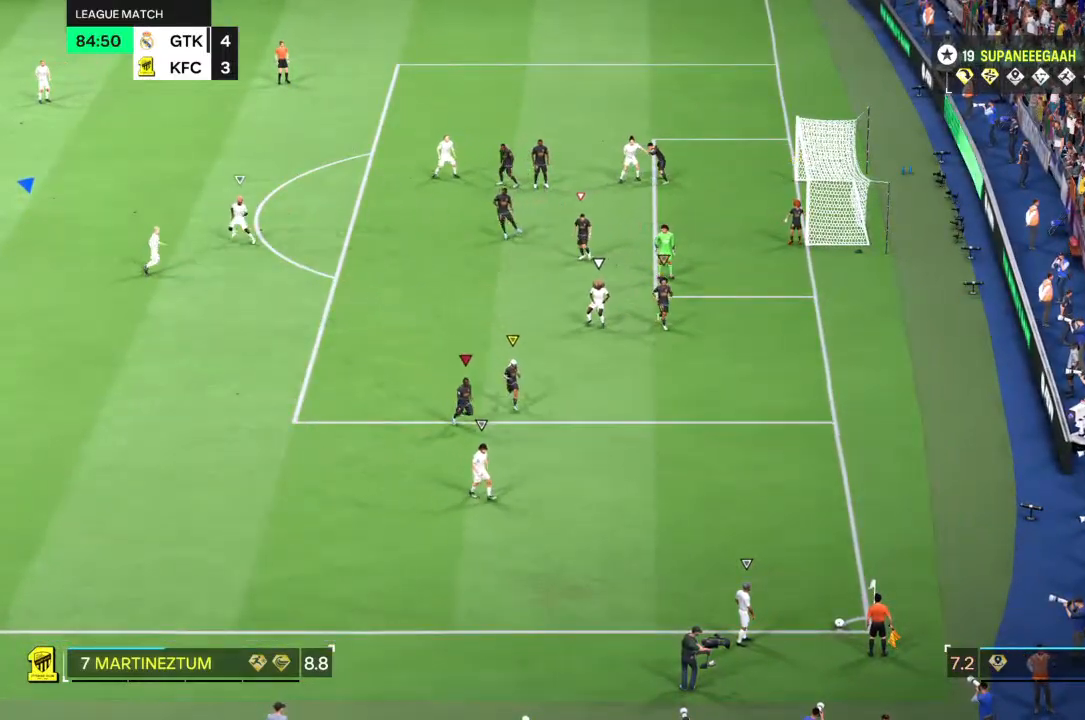
{"dt_ms": 500, "buttons": [], "left_stick": "down-right", "right_stick": "center", "events": []}
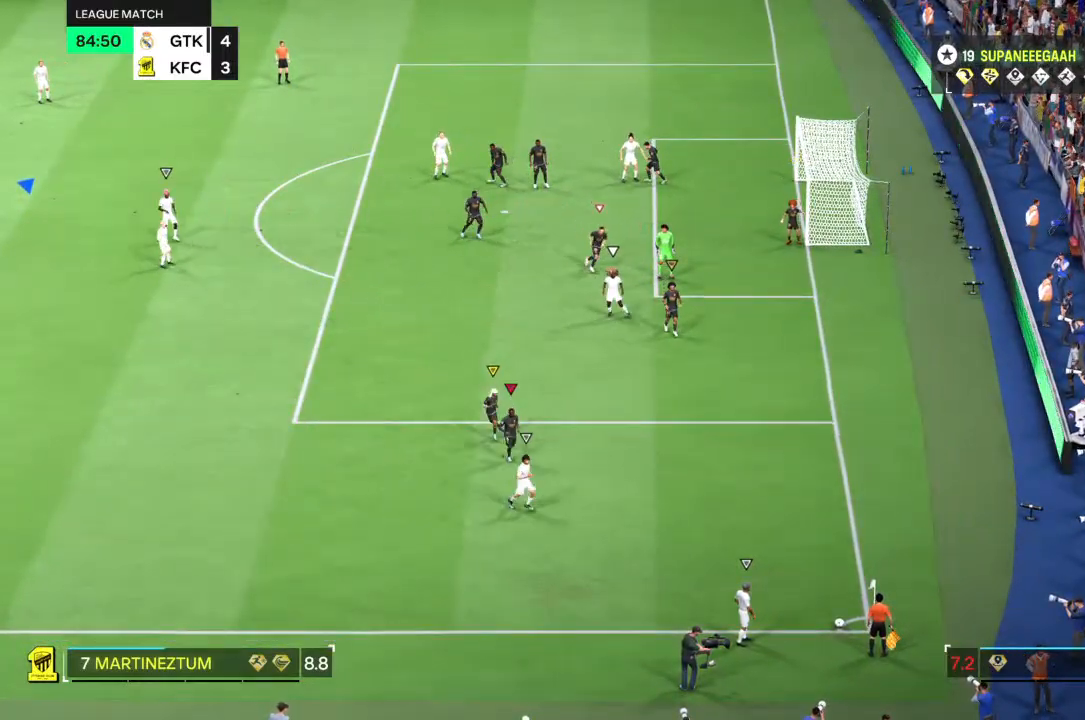
{"dt_ms": 500, "buttons": [], "left_stick": "center", "right_stick": "center", "events": [[417, "left_stick", "center"]]}